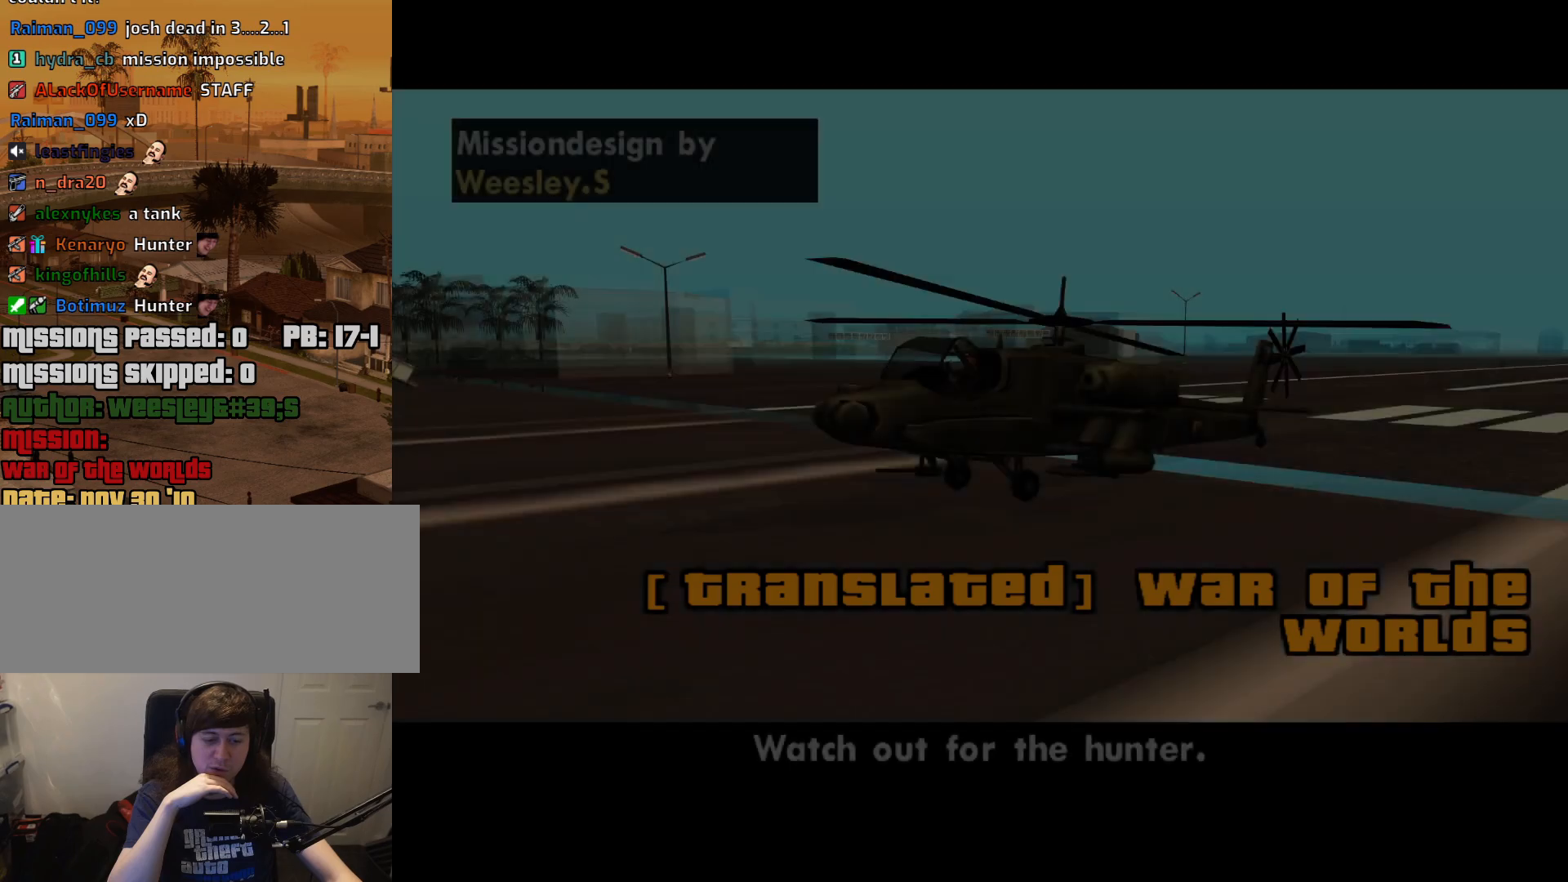
Gameplay with keyboard and mouse; each line is a JSON object with the keys and mouse buttons held at the frame after it. "events" lists presses ("down") and releases ("up") of "1", "2", "3", "4", "5", "6", "a", "alt", "c", "ctrl", "d", "down", "e", "escape", "f", "f1", "f2", "f3", "g", "h", "left", "num2", "q", "r", "right", "s", "shift", "space", "t", "tab", "up", "v", "w", "x", "z", "mouse_left", "mouse_middle", "mouse_right", "mouse_wheel_up" and "mouse_wheel_down" between this image and that frame as [ms after this image, input, new state], when the widget could be followed in between. "mouse_left", "mouse_middle", "mouse_right", "mouse_wheel_up", "mouse_wheel_down" = the "left", "middle", "right", "wheel_up", "wheel_down" buttons of the "mouse" list. No other keys are recorded. Mouse movement is not recorded.
{"keys": ["space"], "mouse": [], "events": [[500, "space", "down"]]}
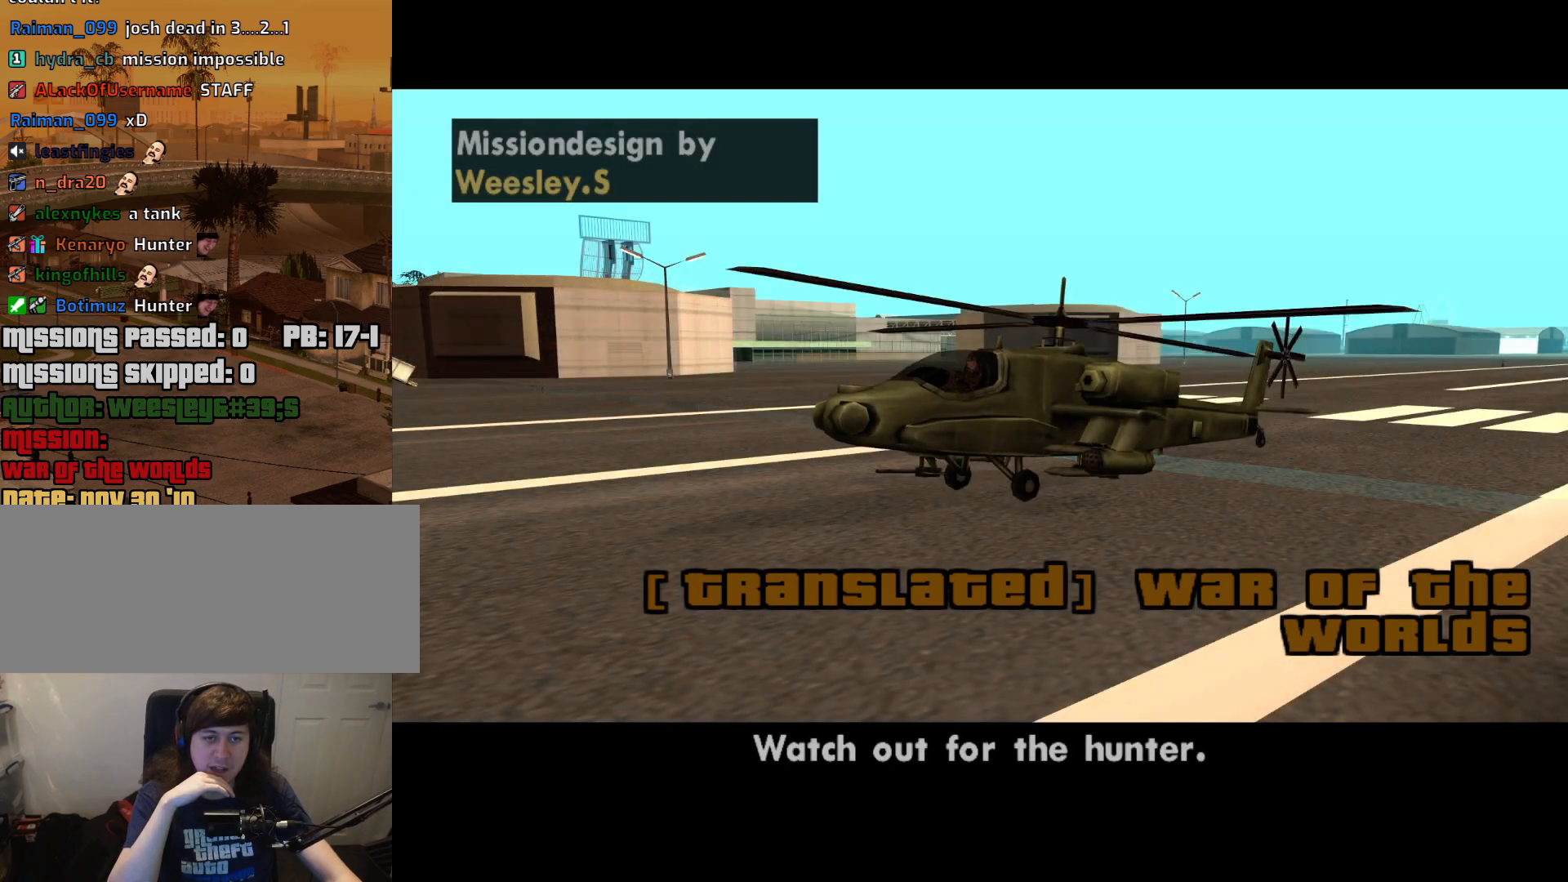
{"keys": [], "mouse": [], "events": [[100, "space", "up"]]}
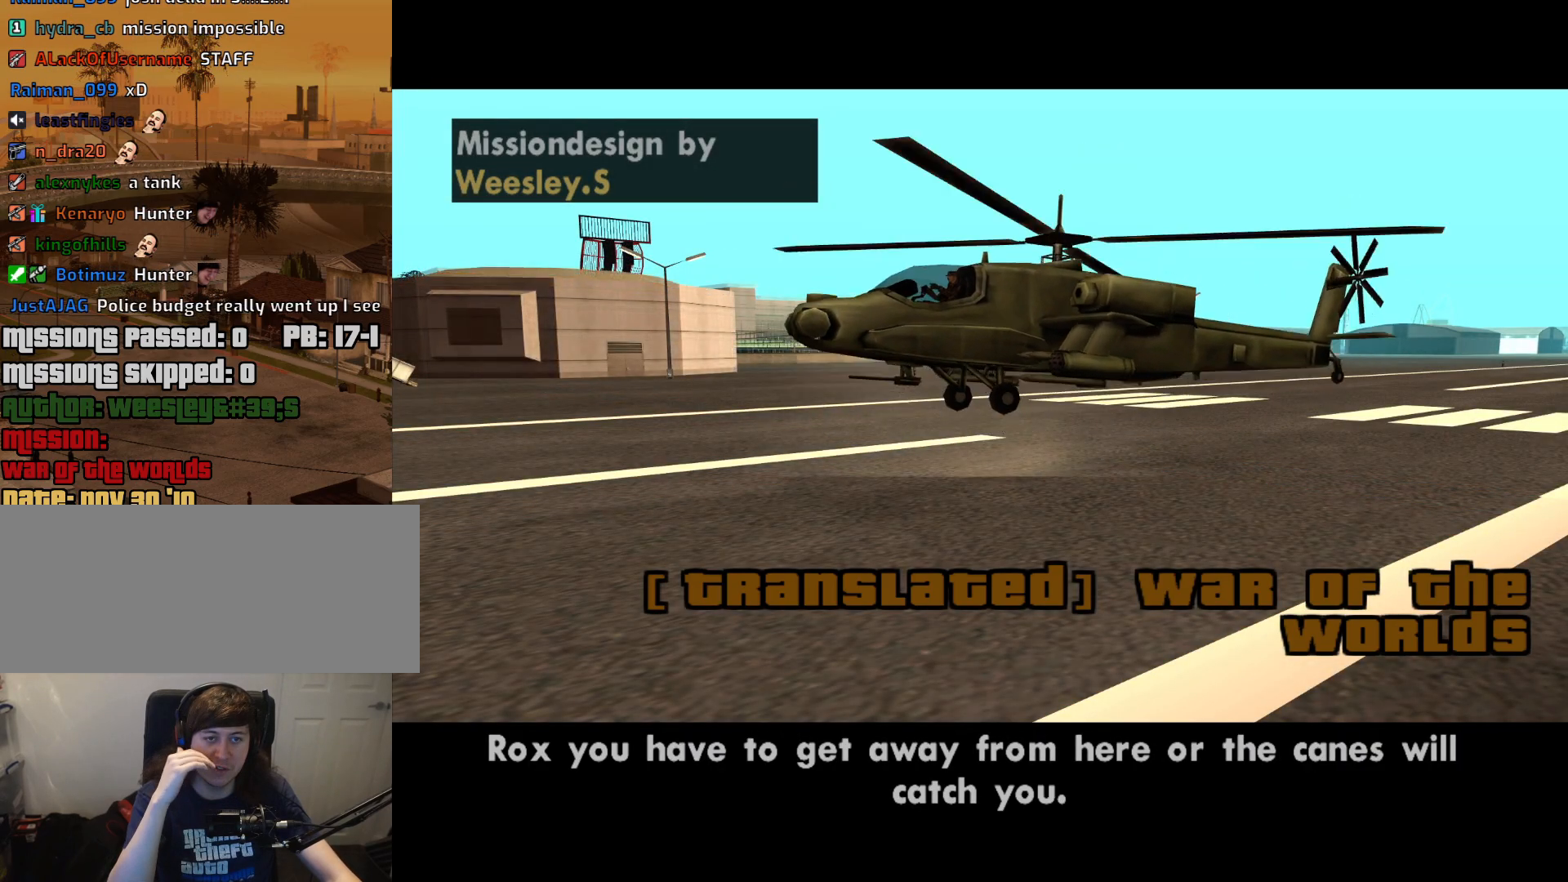
{"keys": [], "mouse": [], "events": []}
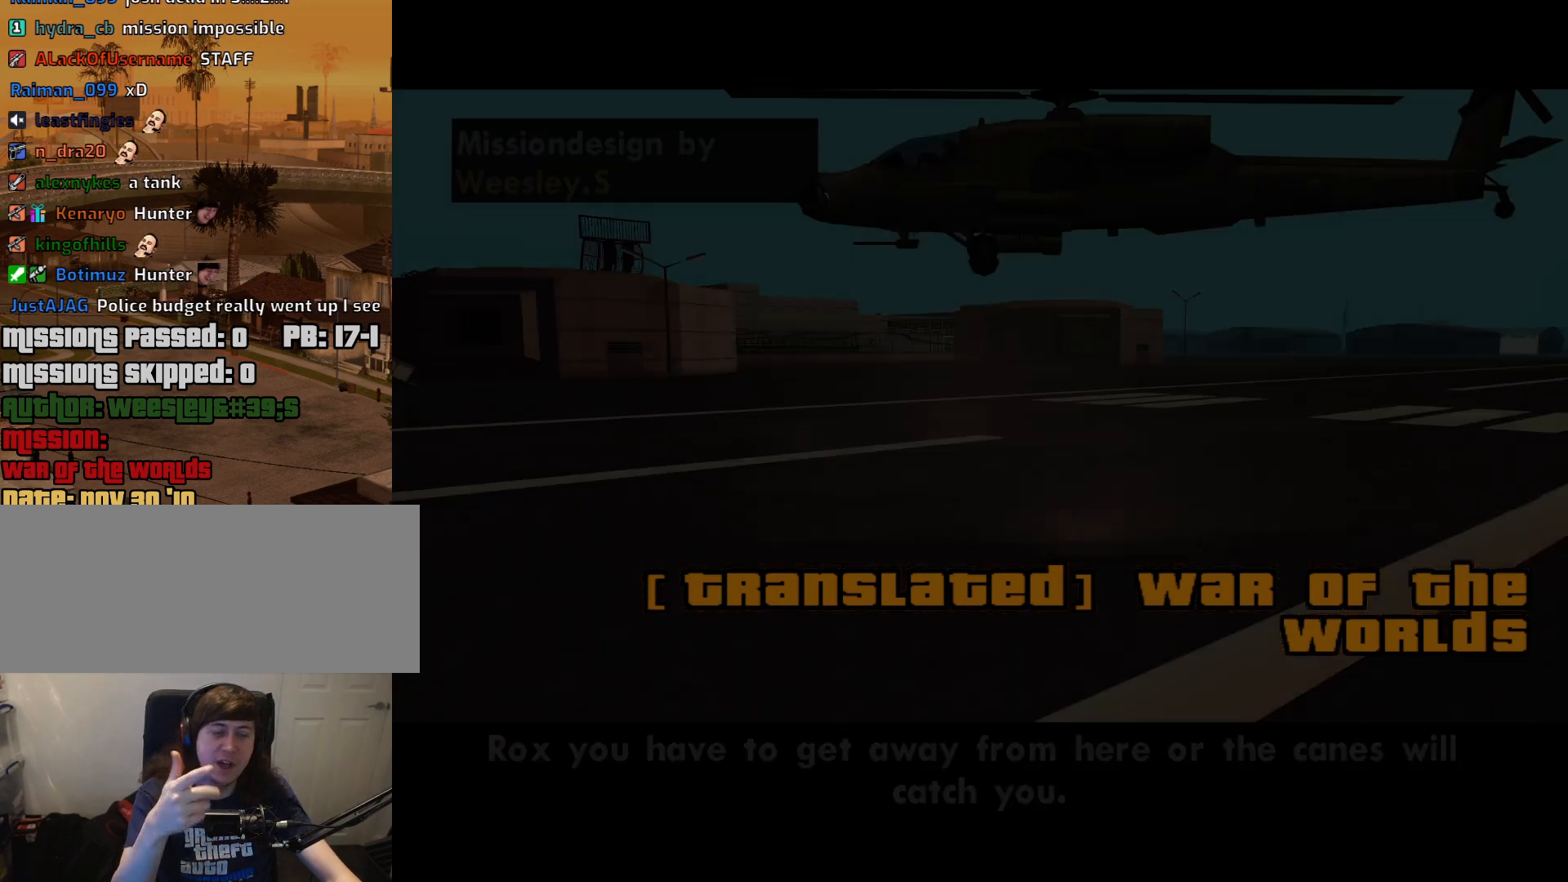
{"keys": ["w"], "mouse": [], "events": [[217, "w", "down"]]}
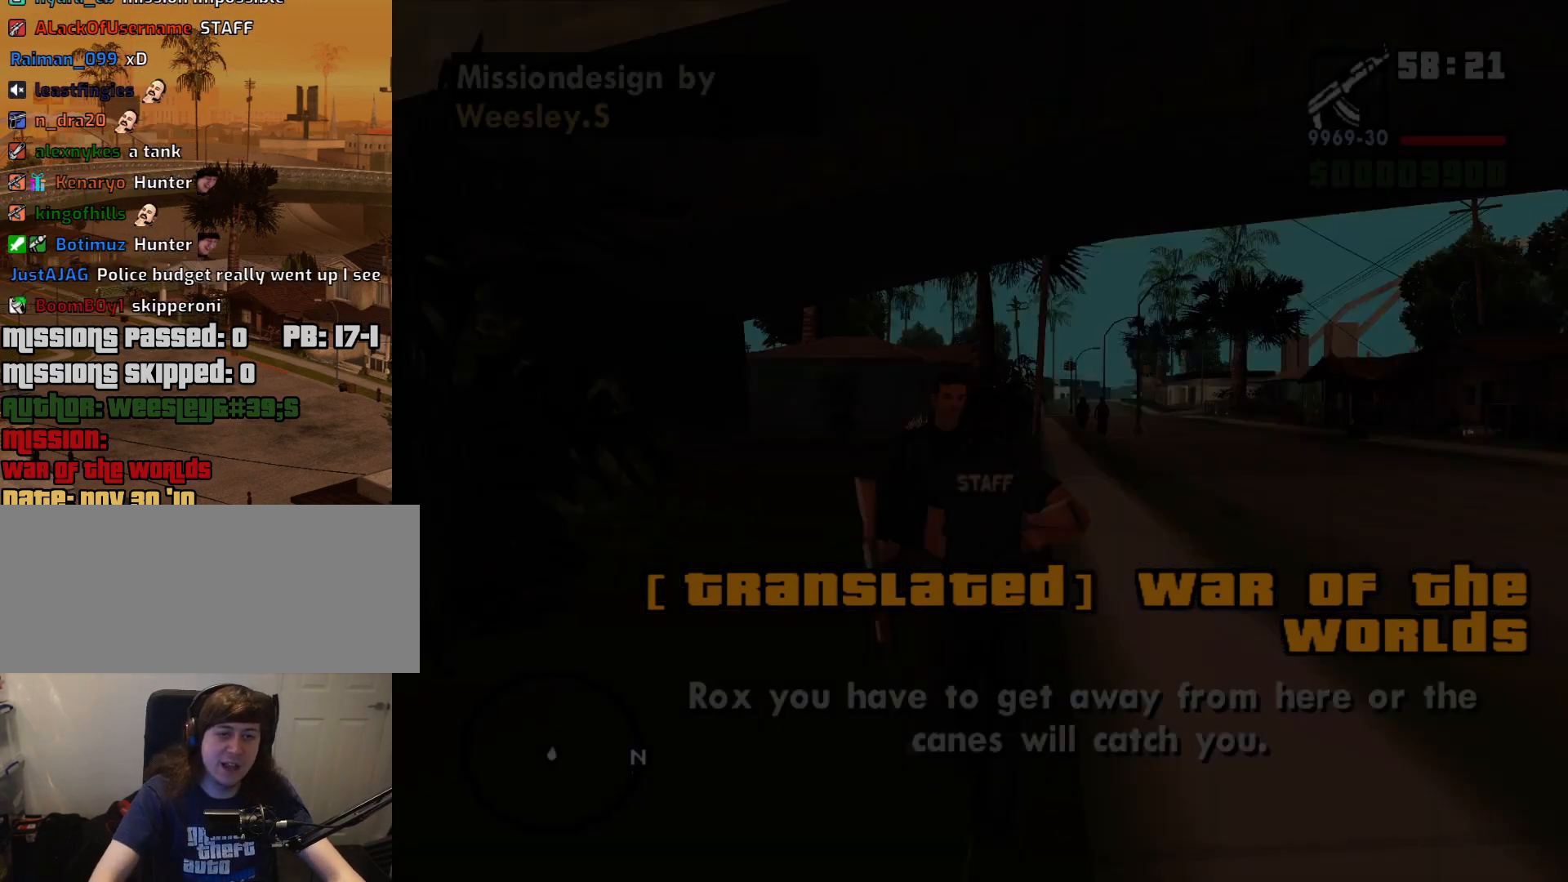
{"keys": ["space", "w"], "mouse": ["wheel_down"], "events": [[233, "space", "down"], [333, "space", "up"], [467, "mouse_wheel_down", "down"], [467, "space", "down"]]}
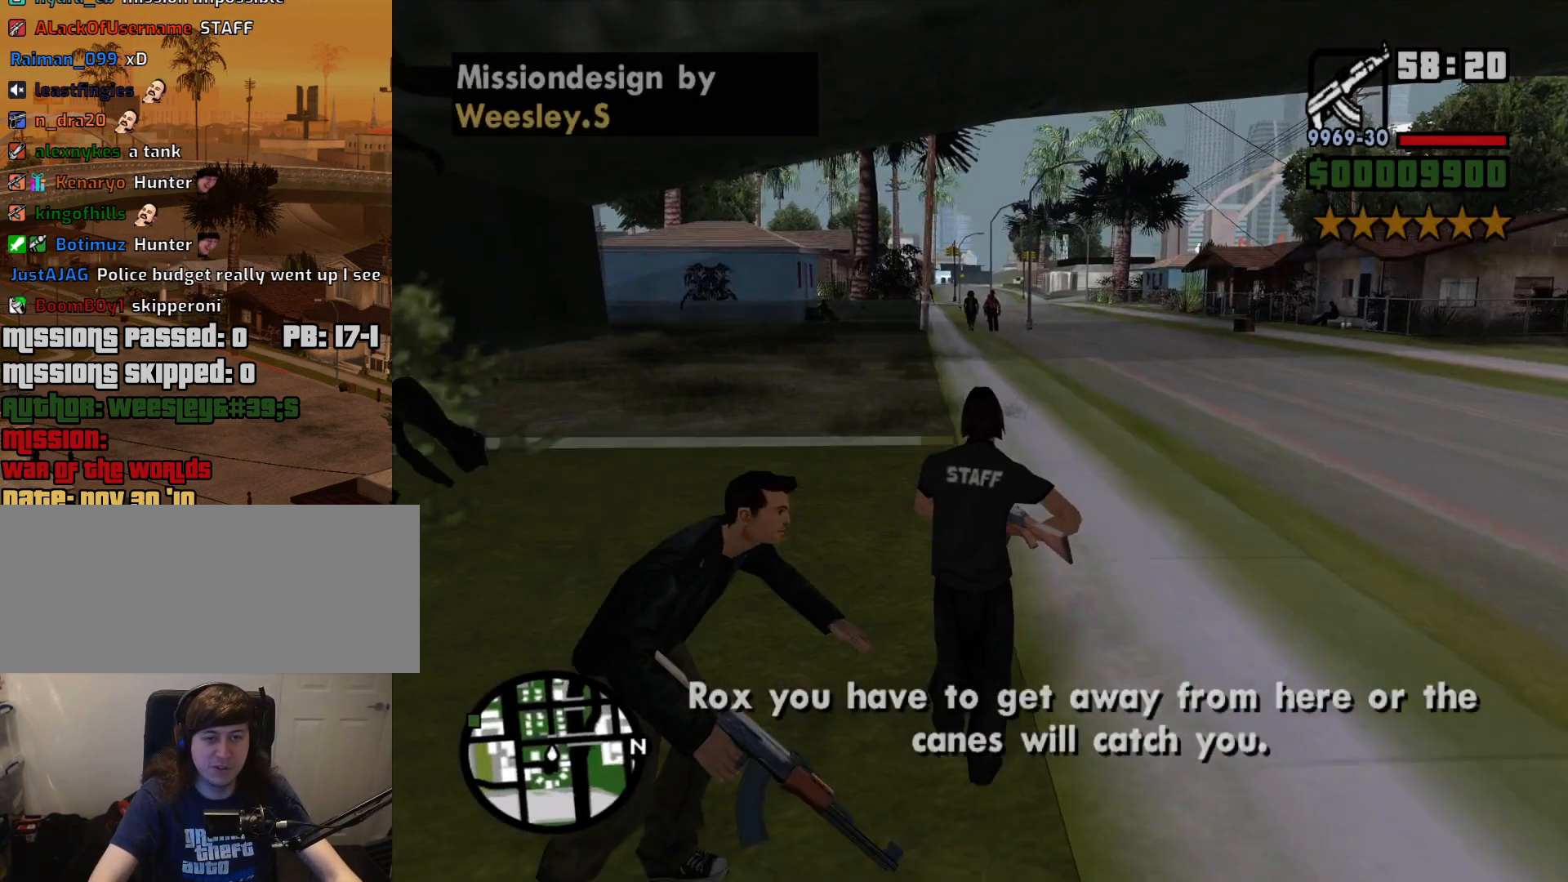
{"keys": ["a", "w"], "mouse": [], "events": [[67, "mouse_wheel_down", "up"], [67, "space", "up"], [200, "space", "down"], [300, "a", "down"], [300, "space", "up"], [383, "space", "down"], [483, "space", "up"]]}
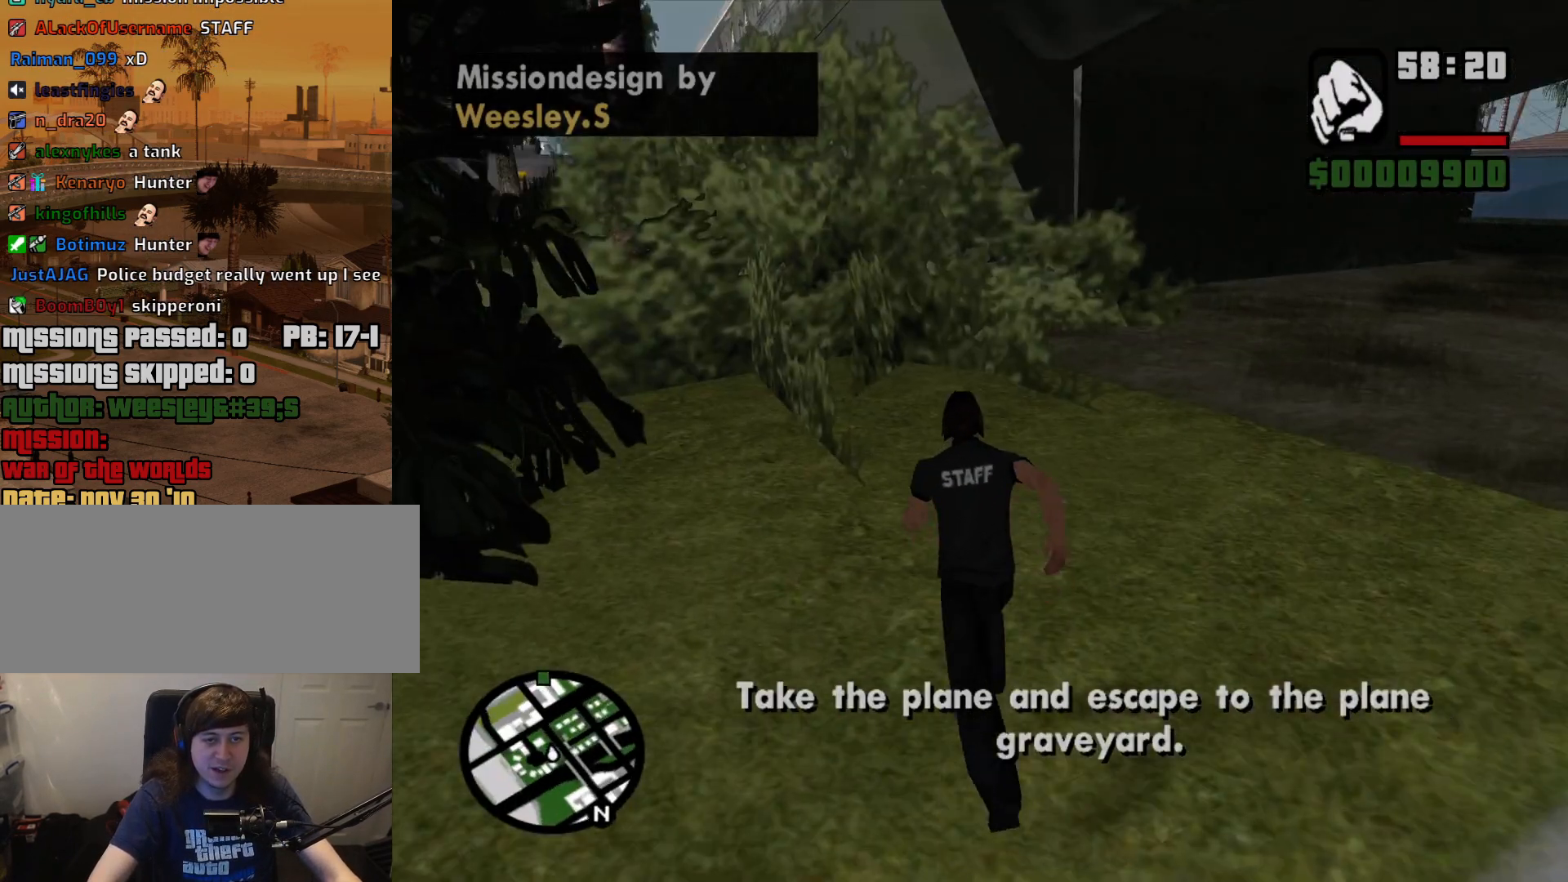
{"keys": ["space", "w"], "mouse": [], "events": [[83, "space", "down"], [167, "a", "up"], [167, "space", "up"], [267, "space", "down"], [367, "space", "up"], [450, "space", "down"]]}
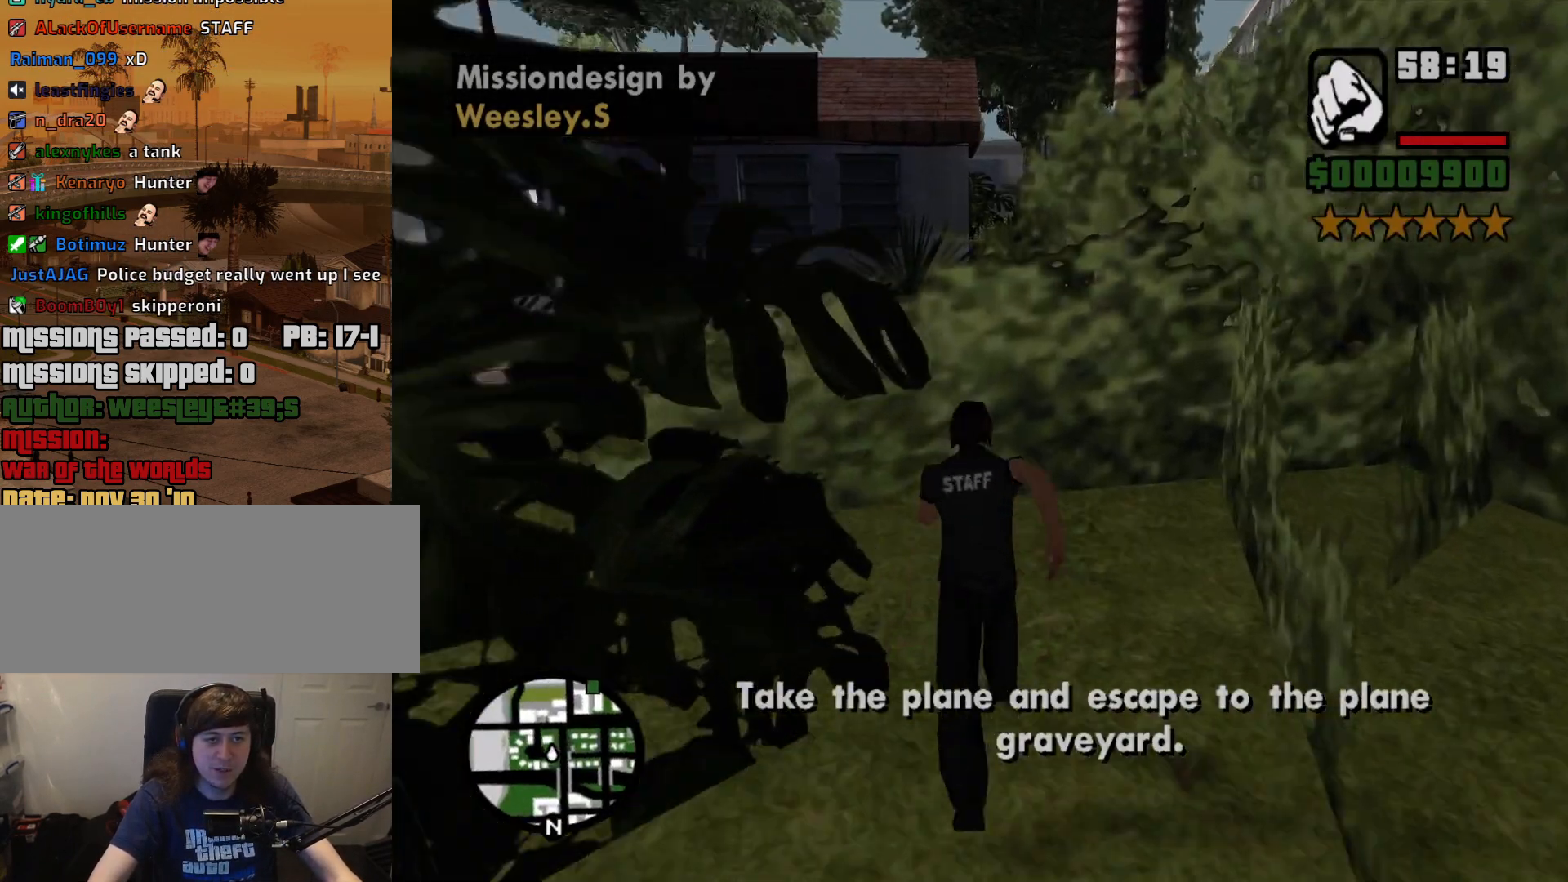
{"keys": ["w"], "mouse": [], "events": [[50, "space", "up"], [150, "space", "down"], [233, "space", "up"], [333, "space", "down"], [383, "space", "up"]]}
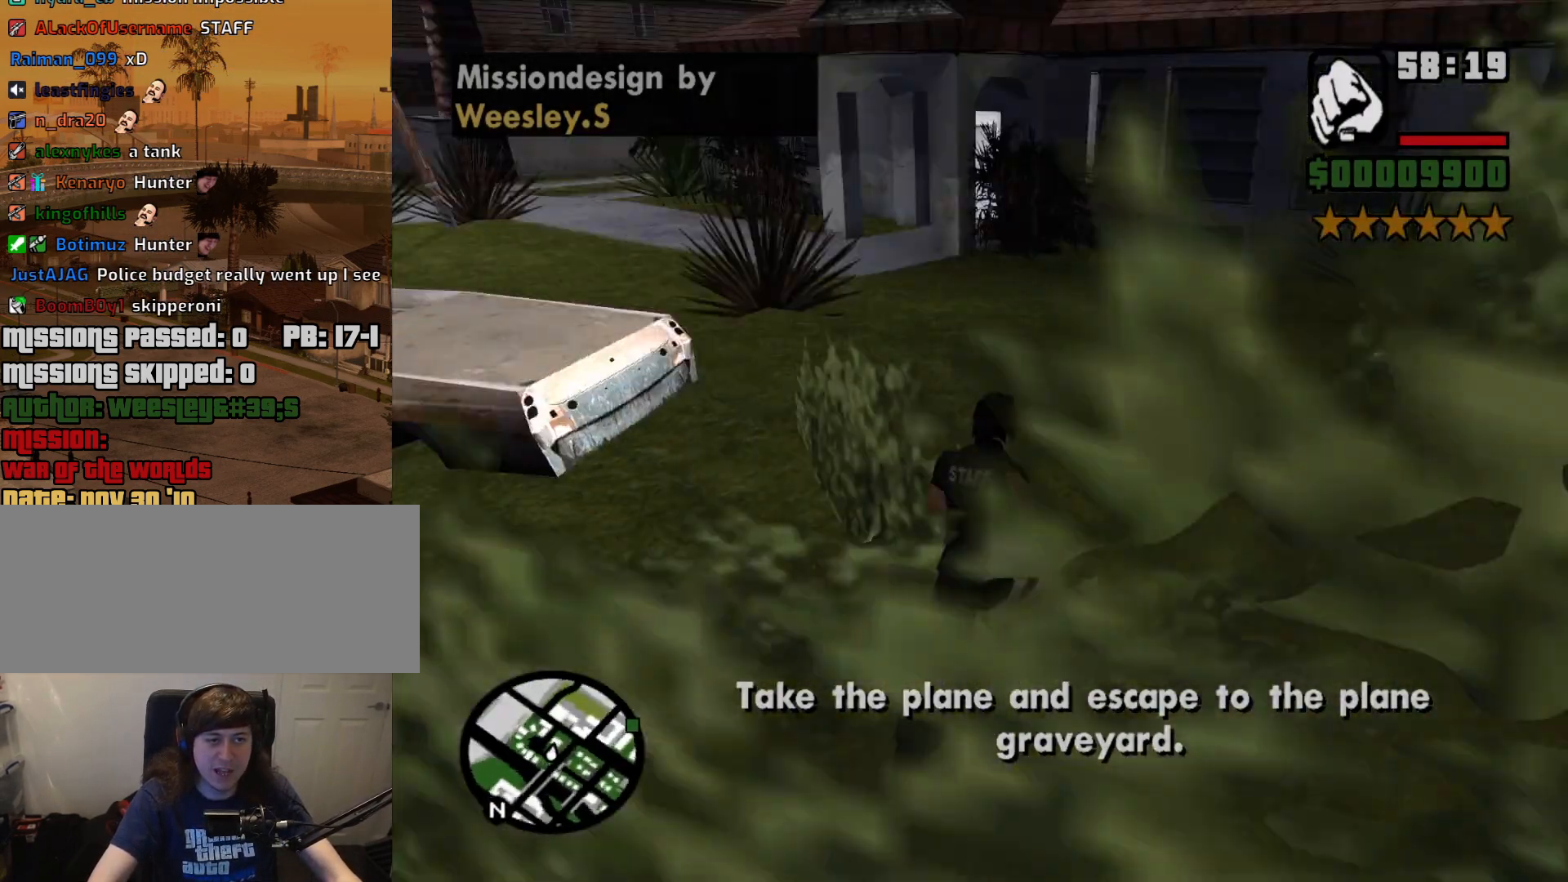
{"keys": ["d", "space", "w"], "mouse": [], "events": [[17, "space", "down"], [117, "space", "up"], [200, "space", "down"], [300, "space", "up"], [433, "space", "down"], [483, "d", "down"]]}
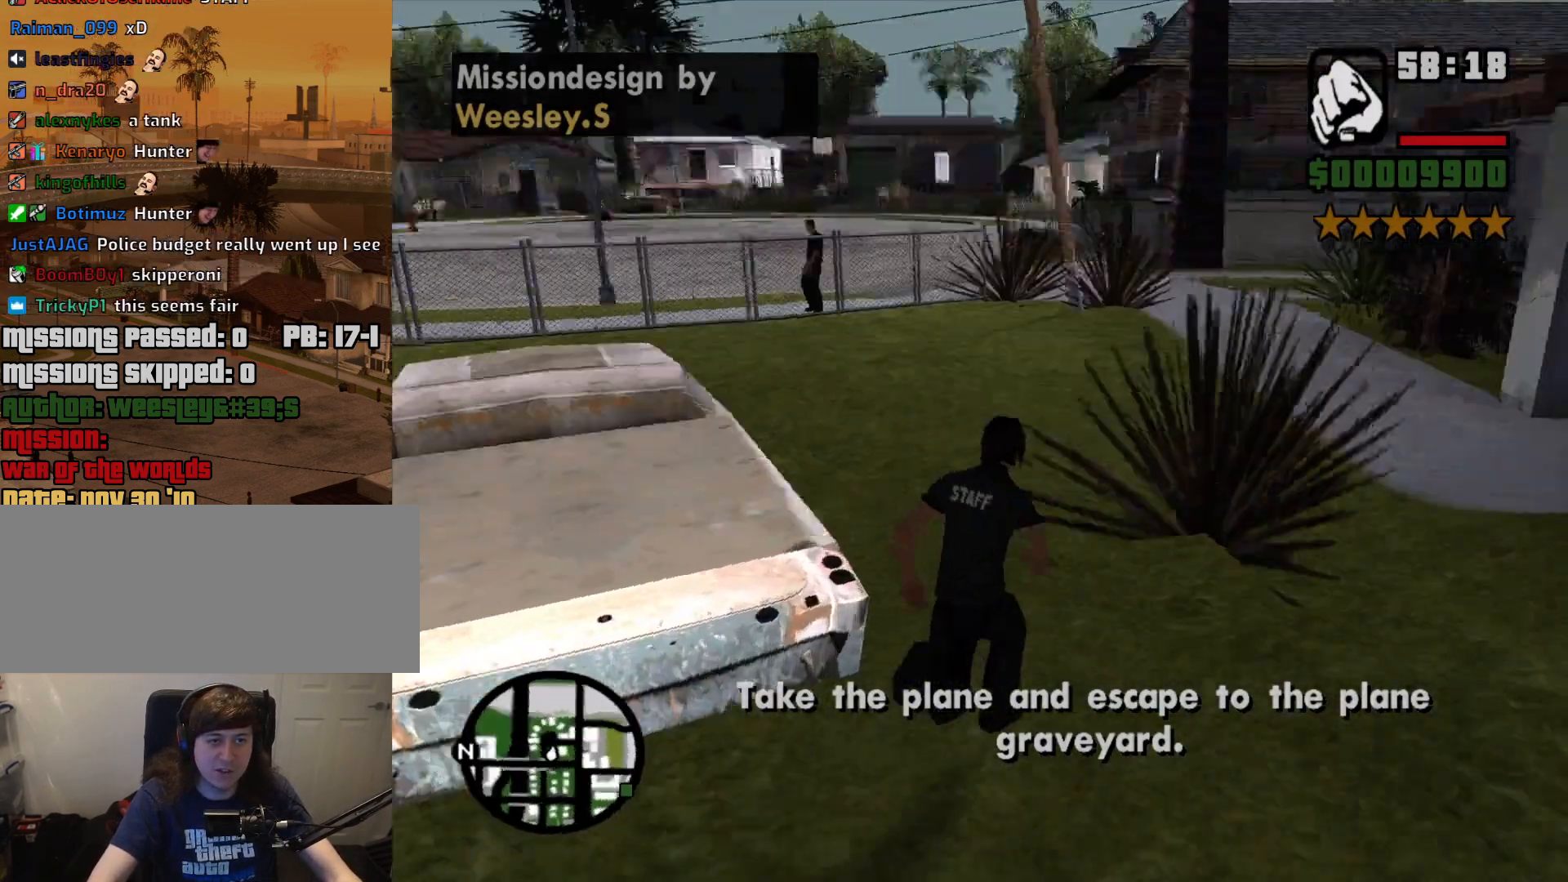
{"keys": ["d", "w"], "mouse": [], "events": [[33, "space", "up"], [133, "space", "down"], [217, "space", "up"], [367, "space", "down"], [417, "space", "up"]]}
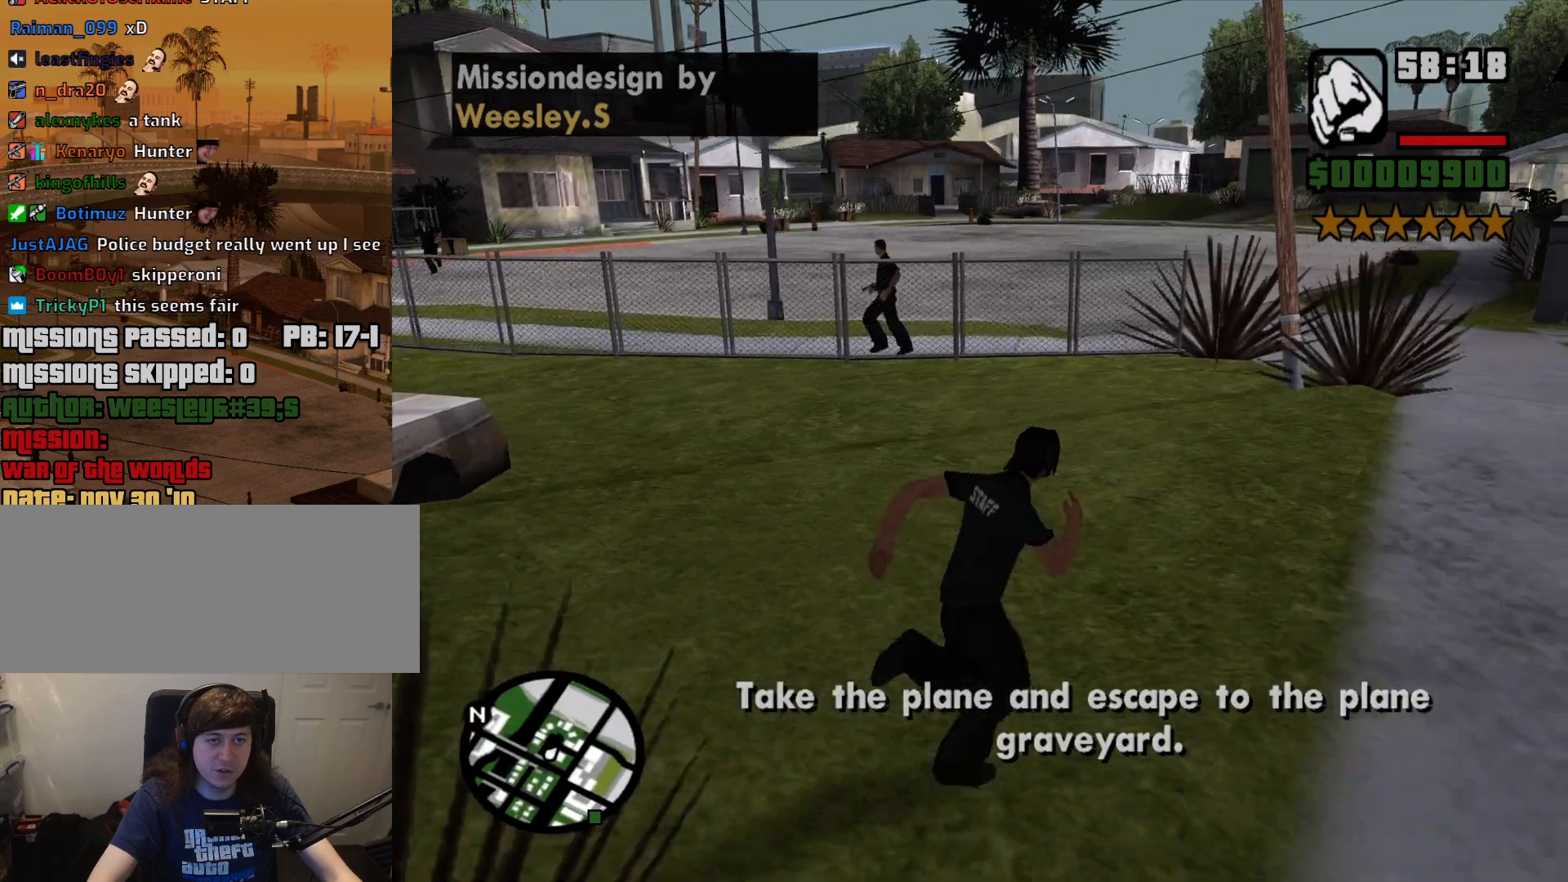
{"keys": ["space", "w"], "mouse": [], "events": [[50, "space", "down"], [100, "space", "up"], [183, "d", "up"], [233, "space", "down"], [333, "space", "up"], [417, "space", "down"]]}
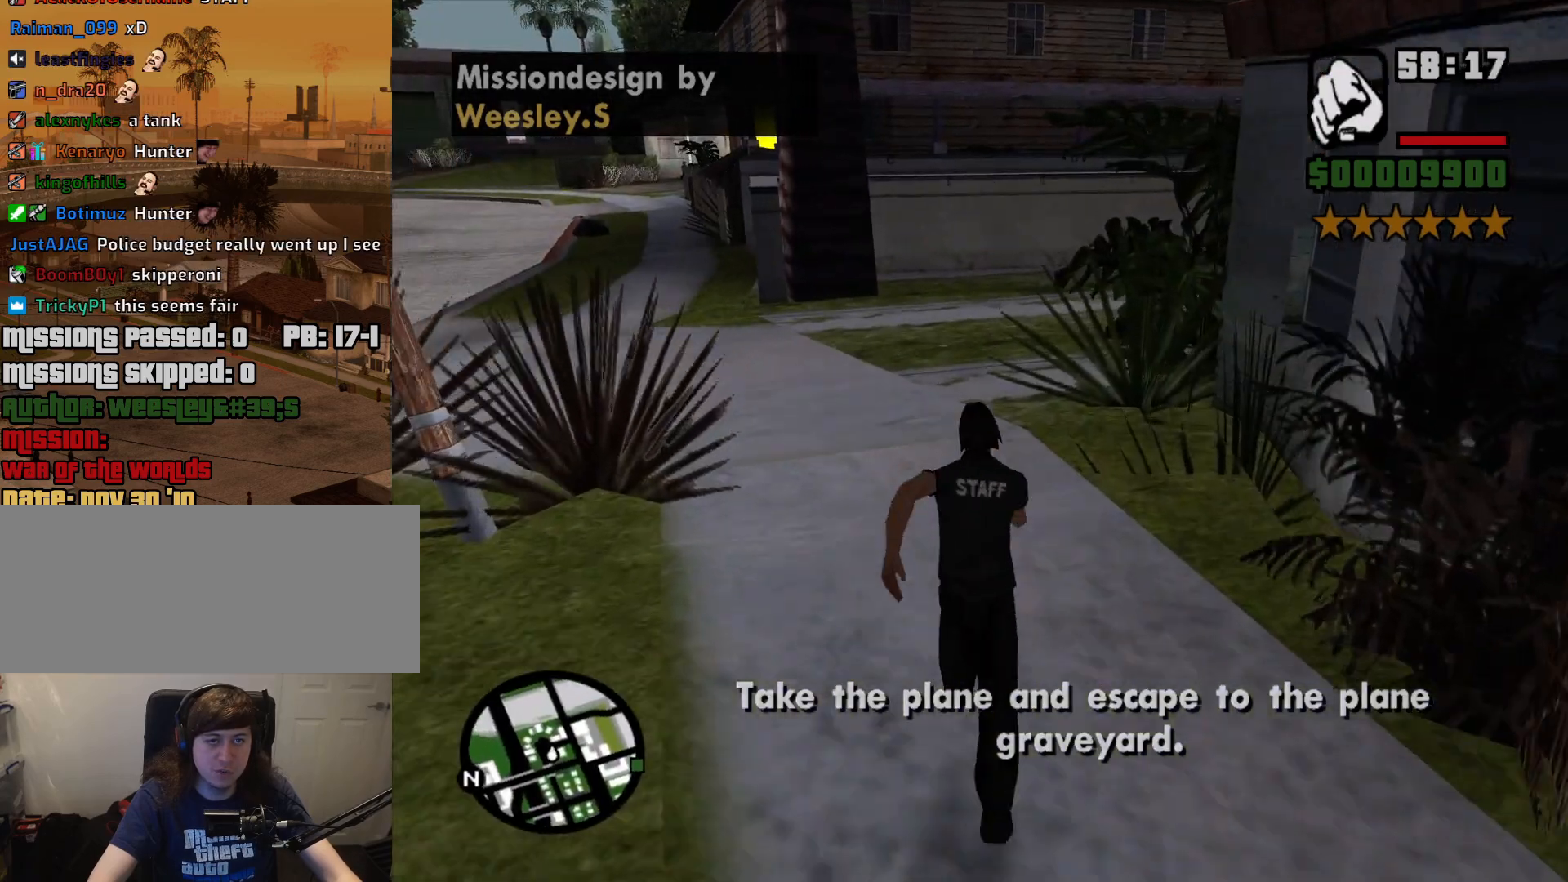
{"keys": ["a", "w"], "mouse": [], "events": [[17, "space", "up"], [117, "space", "down"], [200, "space", "up"], [350, "a", "down"], [350, "space", "down"], [433, "space", "up"]]}
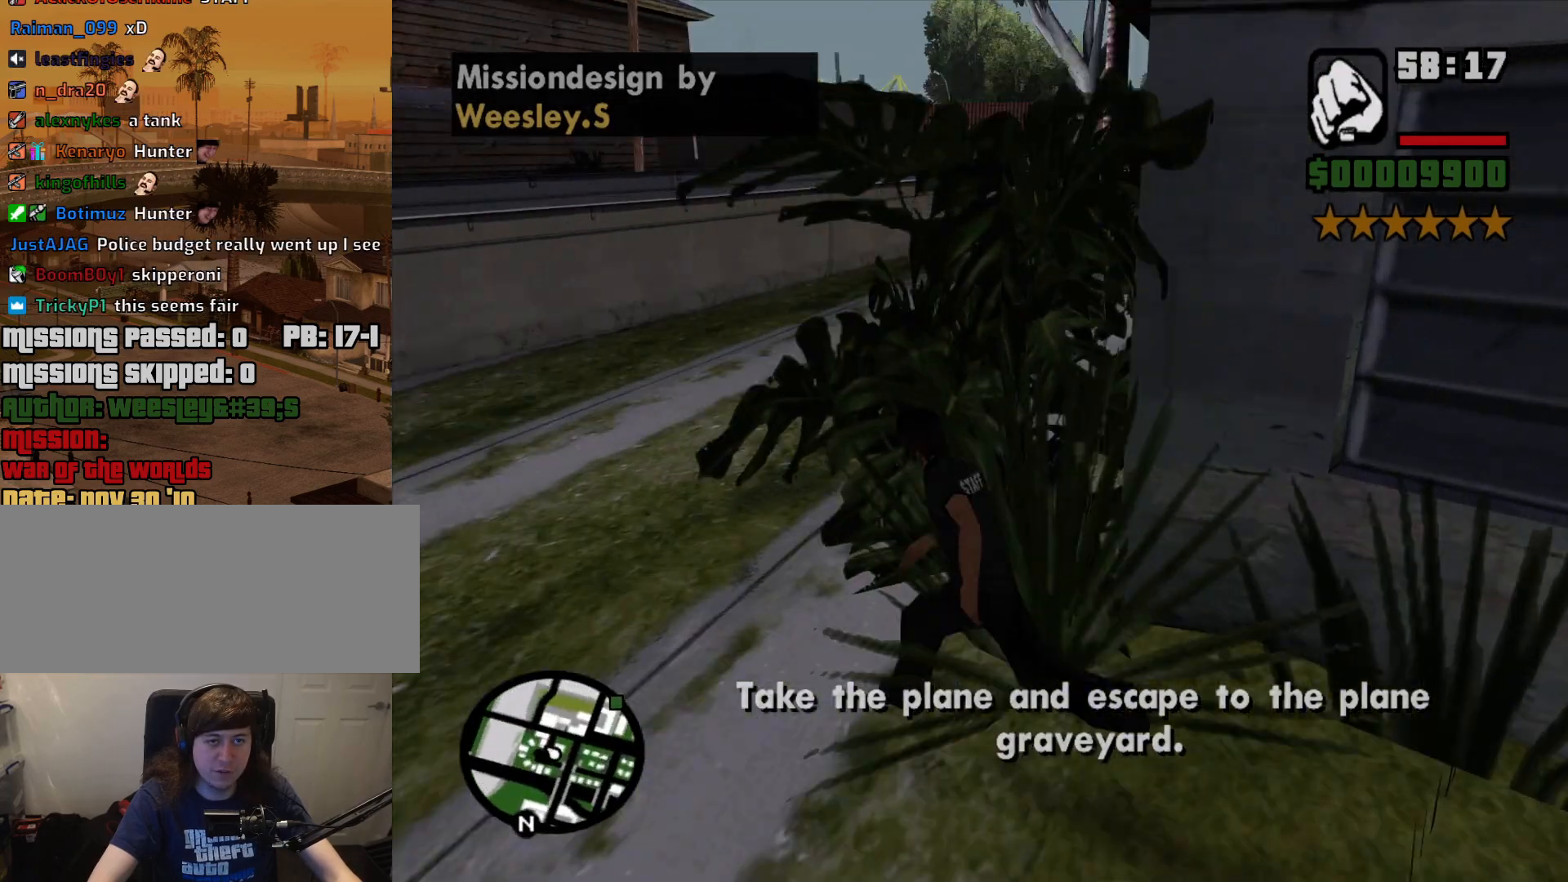
{"keys": ["w"], "mouse": [], "events": [[33, "space", "down"], [133, "a", "up"], [133, "space", "up"], [217, "space", "down"], [317, "space", "up"], [417, "space", "down"], [450, "space", "up"]]}
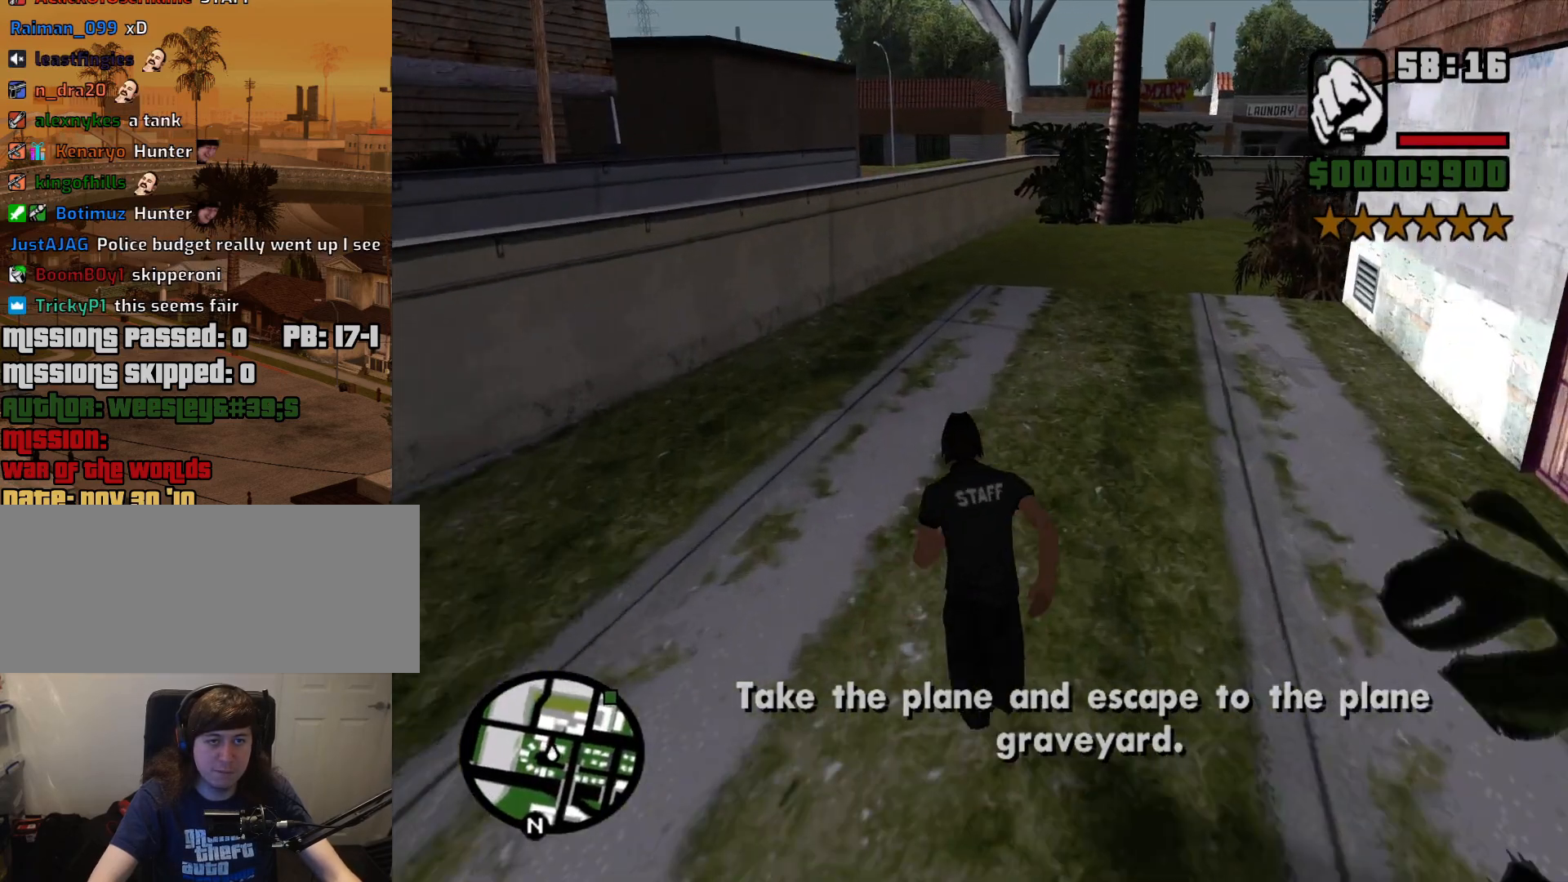
{"keys": ["space", "w"], "mouse": [], "events": [[50, "space", "down"], [150, "space", "up"], [233, "space", "down"], [333, "space", "up"], [417, "space", "down"]]}
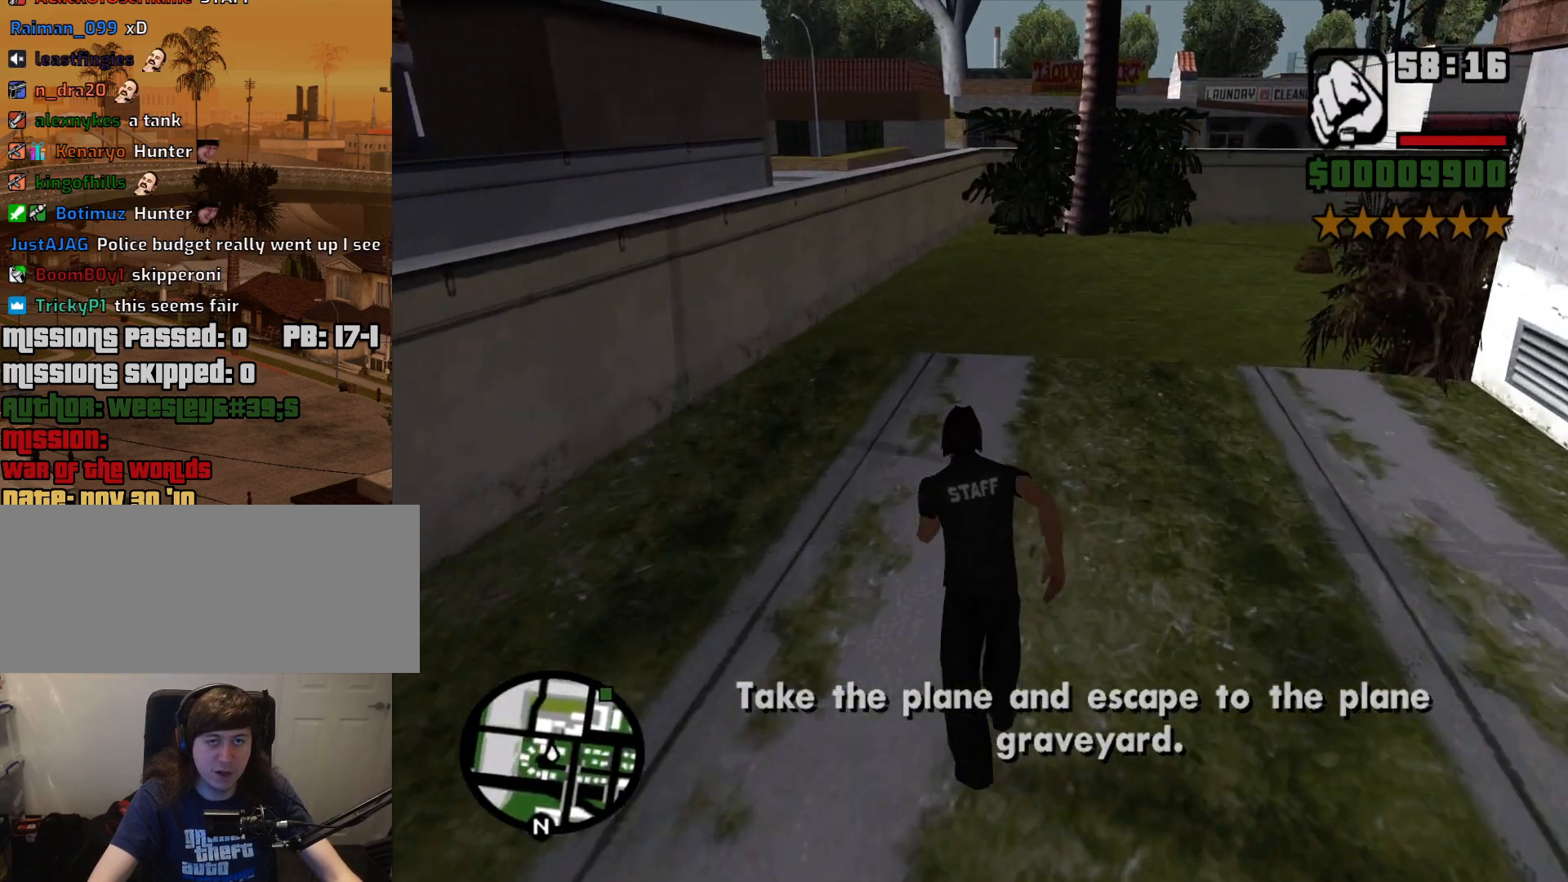
{"keys": ["space", "w"], "mouse": [], "events": [[17, "space", "up"], [117, "space", "down"], [200, "space", "up"], [300, "space", "down"], [400, "space", "up"], [483, "space", "down"]]}
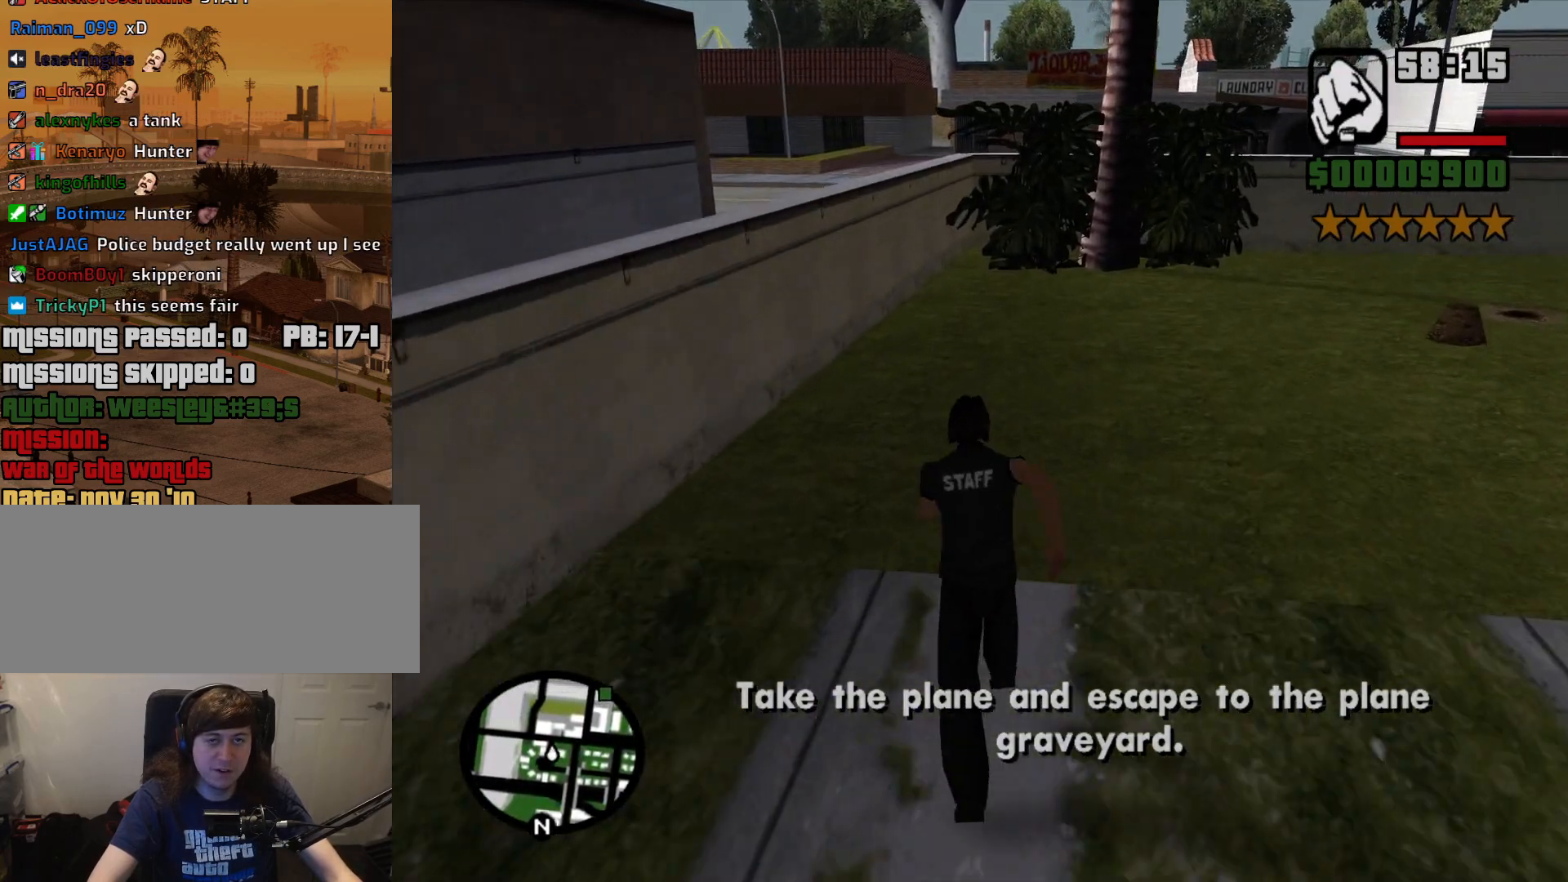
{"keys": ["space", "w"], "mouse": [], "events": [[83, "space", "up"], [167, "space", "down"], [217, "space", "up"], [367, "space", "down"], [400, "space", "up"], [500, "space", "down"]]}
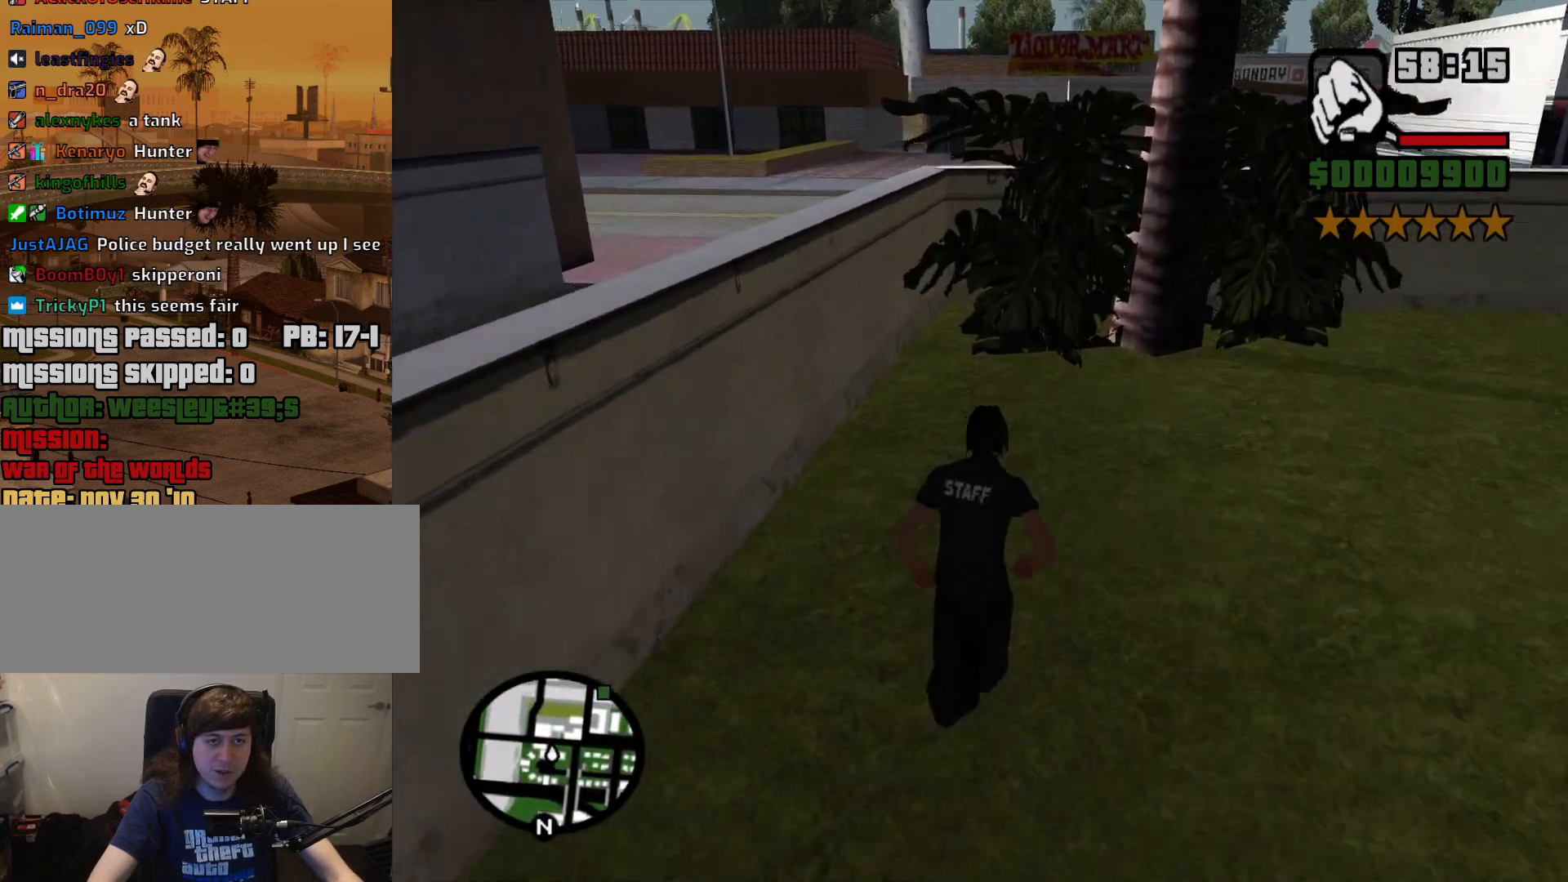
{"keys": ["w"], "mouse": [], "events": [[100, "space", "up"], [183, "space", "down"], [283, "space", "up"], [383, "space", "down"], [467, "space", "up"]]}
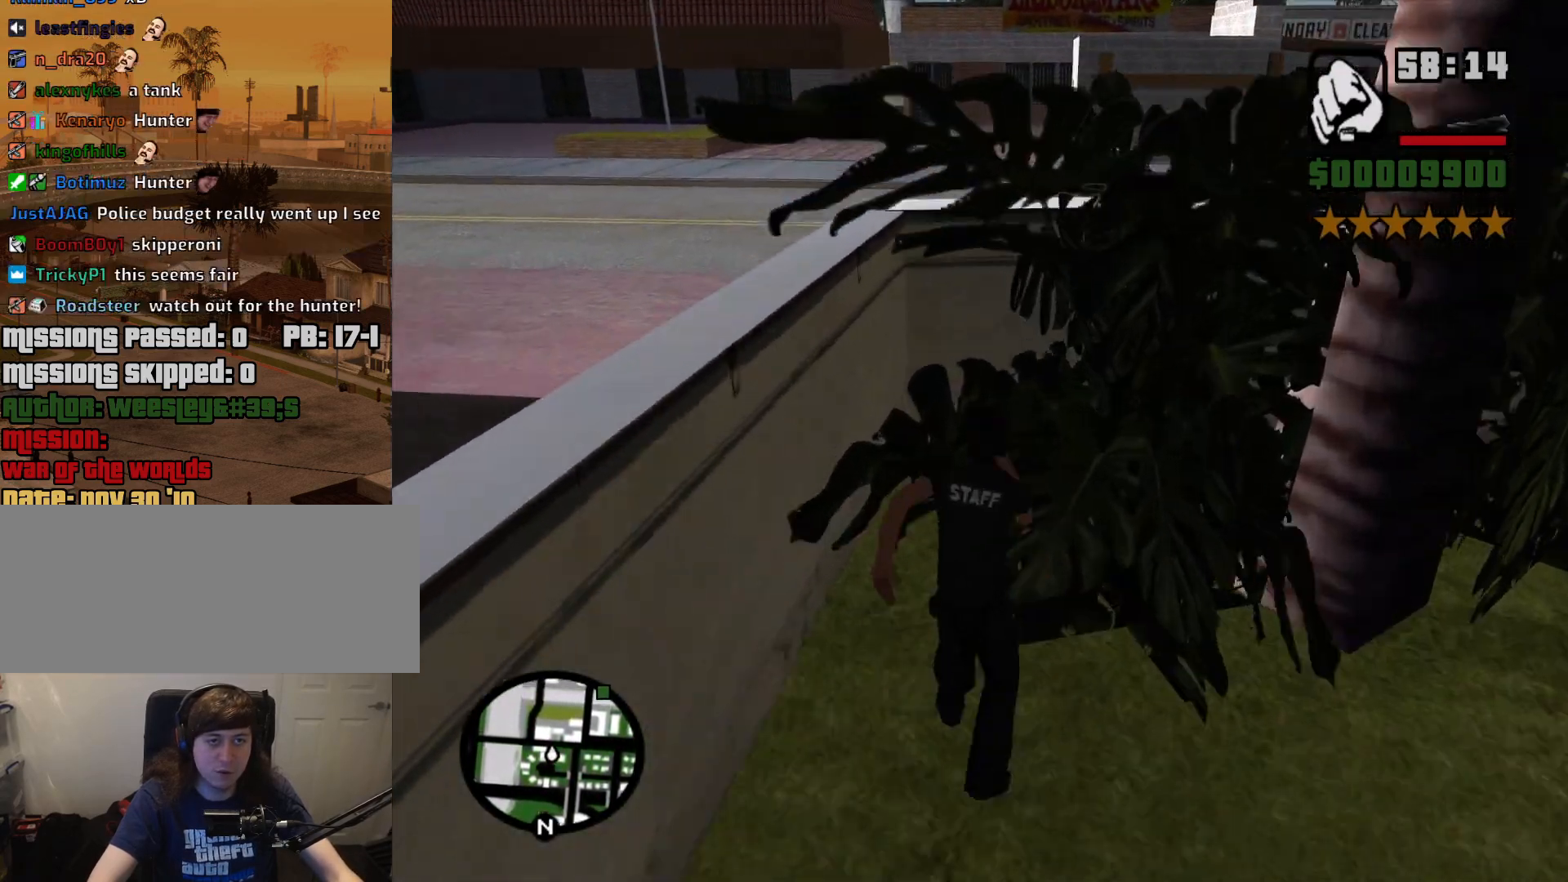
{"keys": ["shift", "w"], "mouse": [], "events": [[67, "shift", "down"]]}
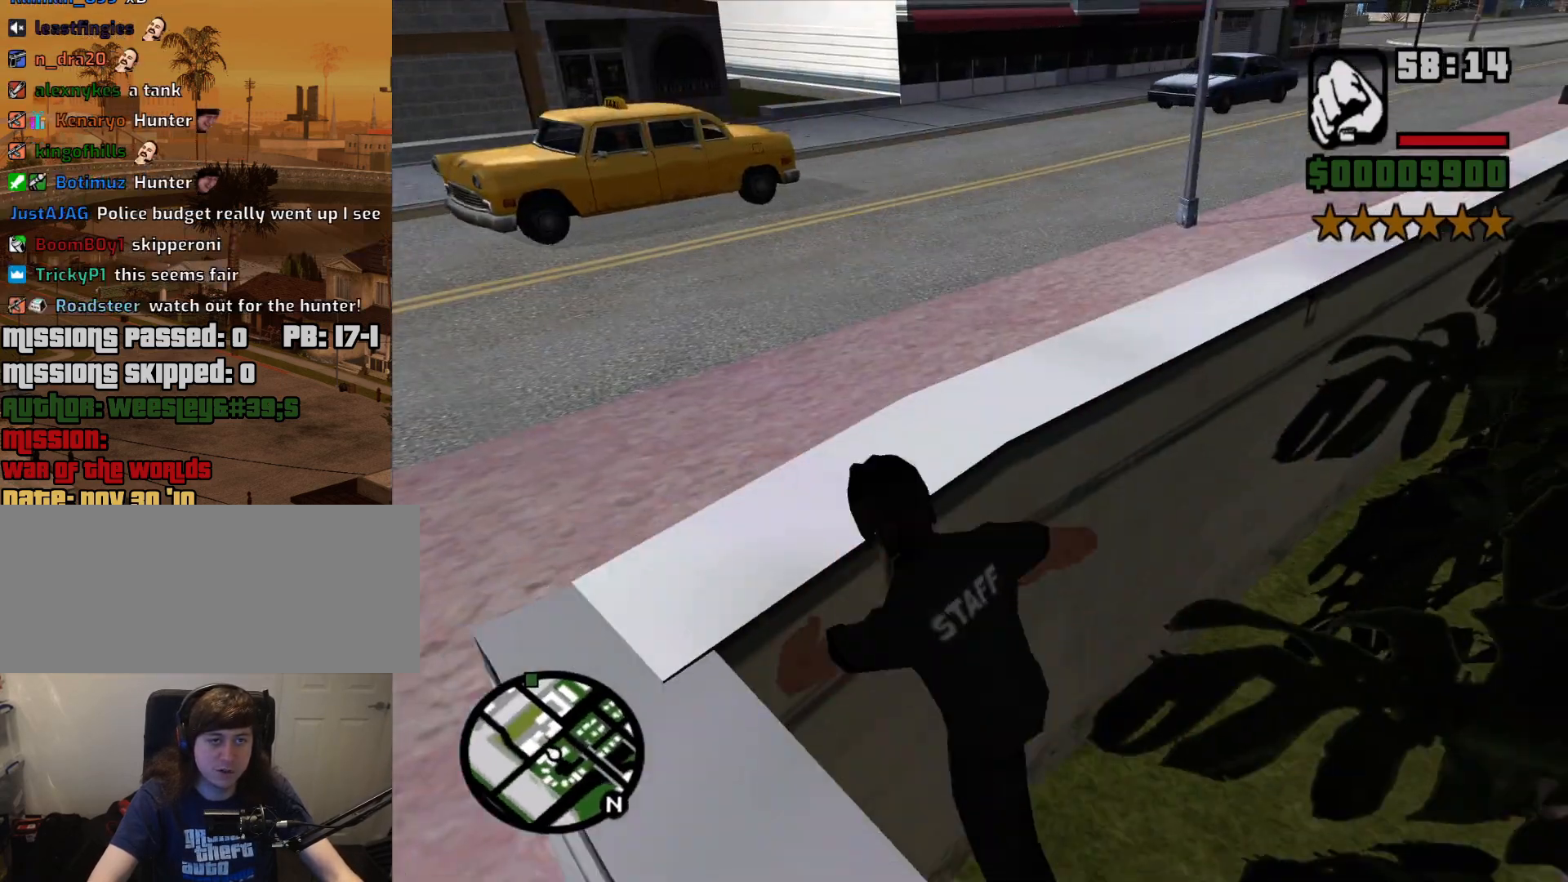
{"keys": ["d", "w"], "mouse": [], "events": [[267, "shift", "up"], [417, "d", "down"]]}
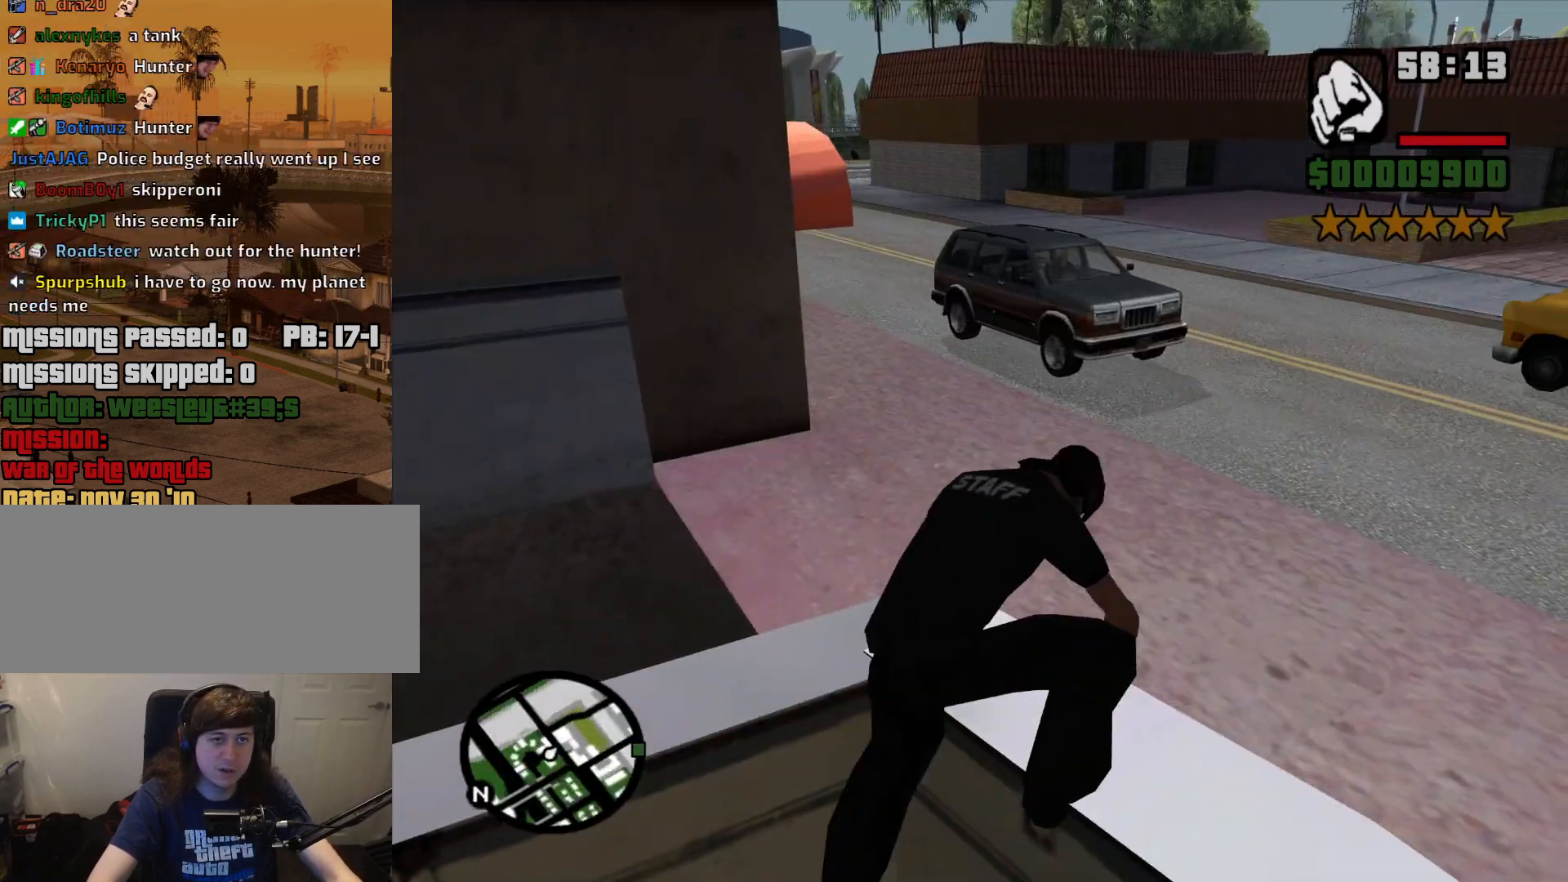
{"keys": ["d", "w"], "mouse": [], "events": [[100, "space", "down"], [183, "space", "up"], [333, "space", "down"], [417, "space", "up"]]}
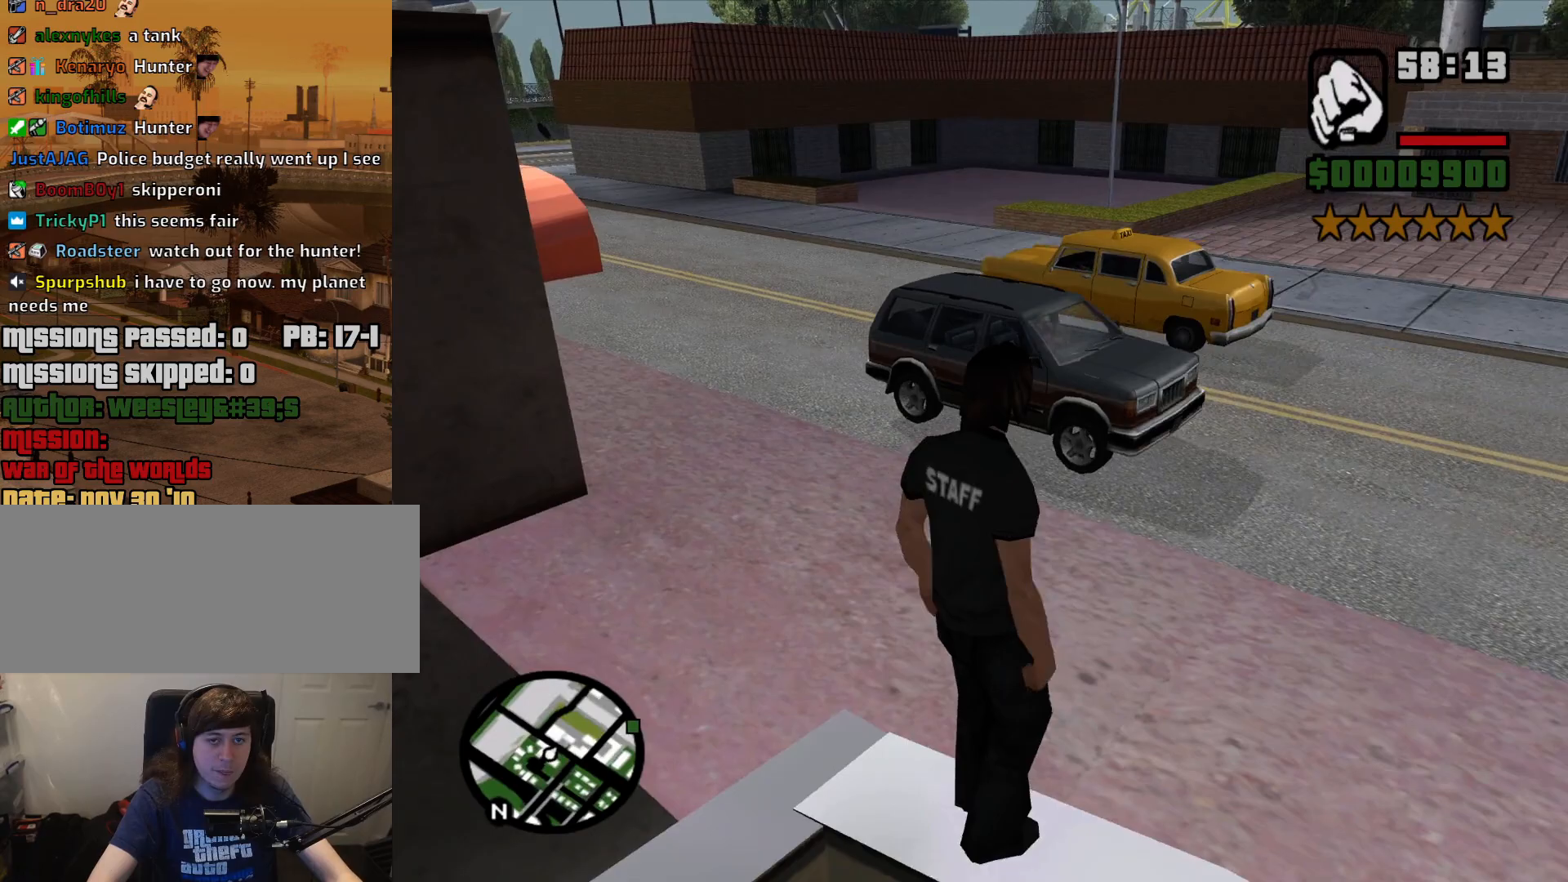
{"keys": ["d", "space", "w"], "mouse": [], "events": [[17, "space", "down"], [117, "space", "up"], [250, "space", "down"], [300, "space", "up"], [433, "space", "down"]]}
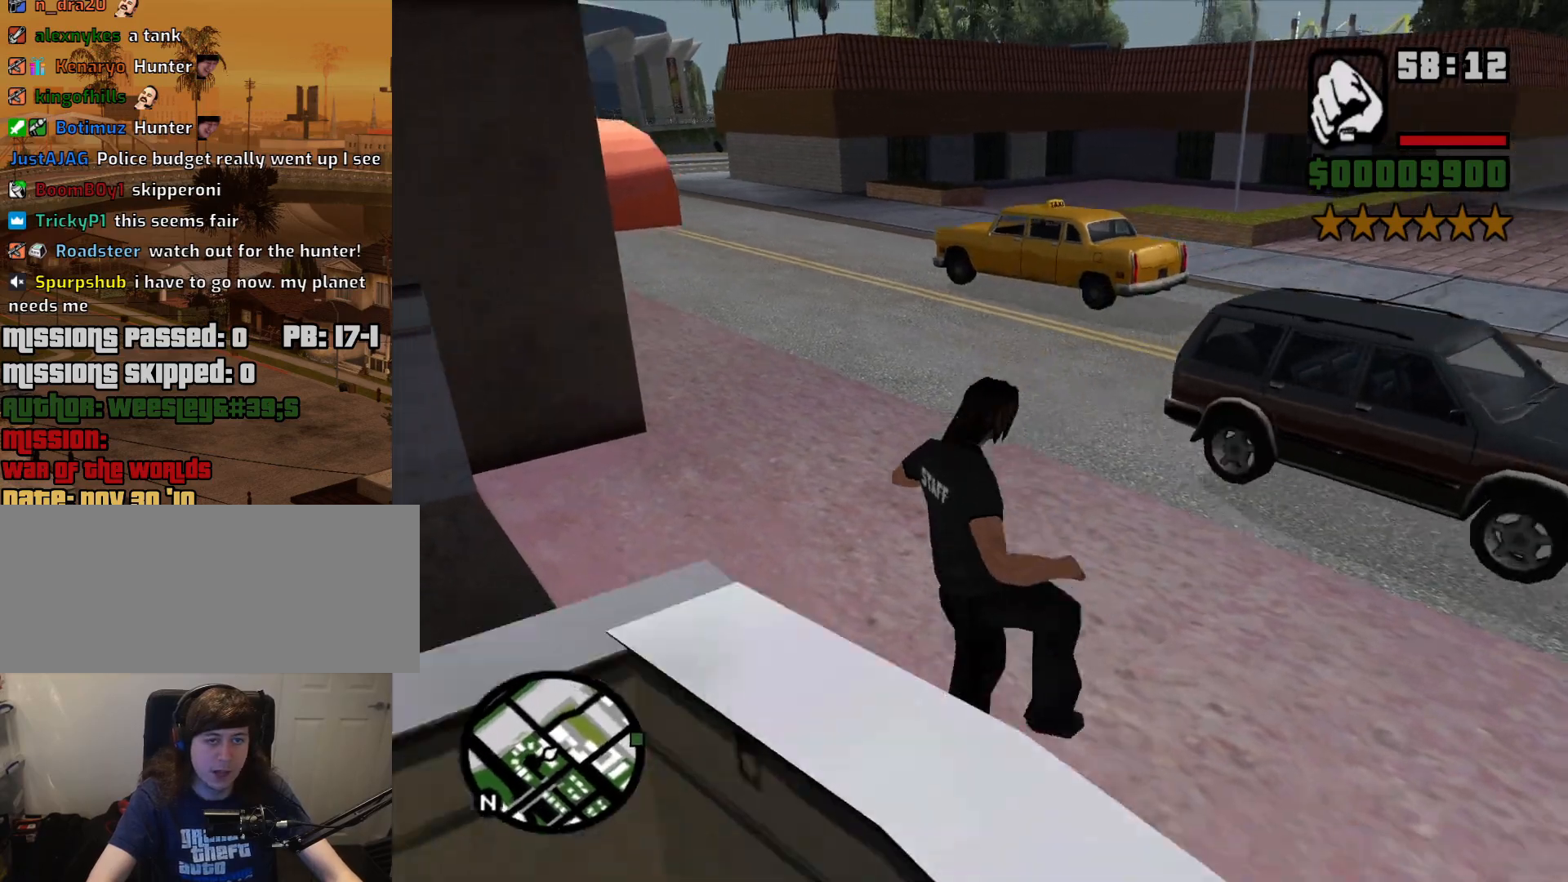
{"keys": ["d", "w"], "mouse": [], "events": [[33, "space", "up"], [133, "space", "down"], [217, "space", "up"], [367, "space", "down"], [400, "space", "up"]]}